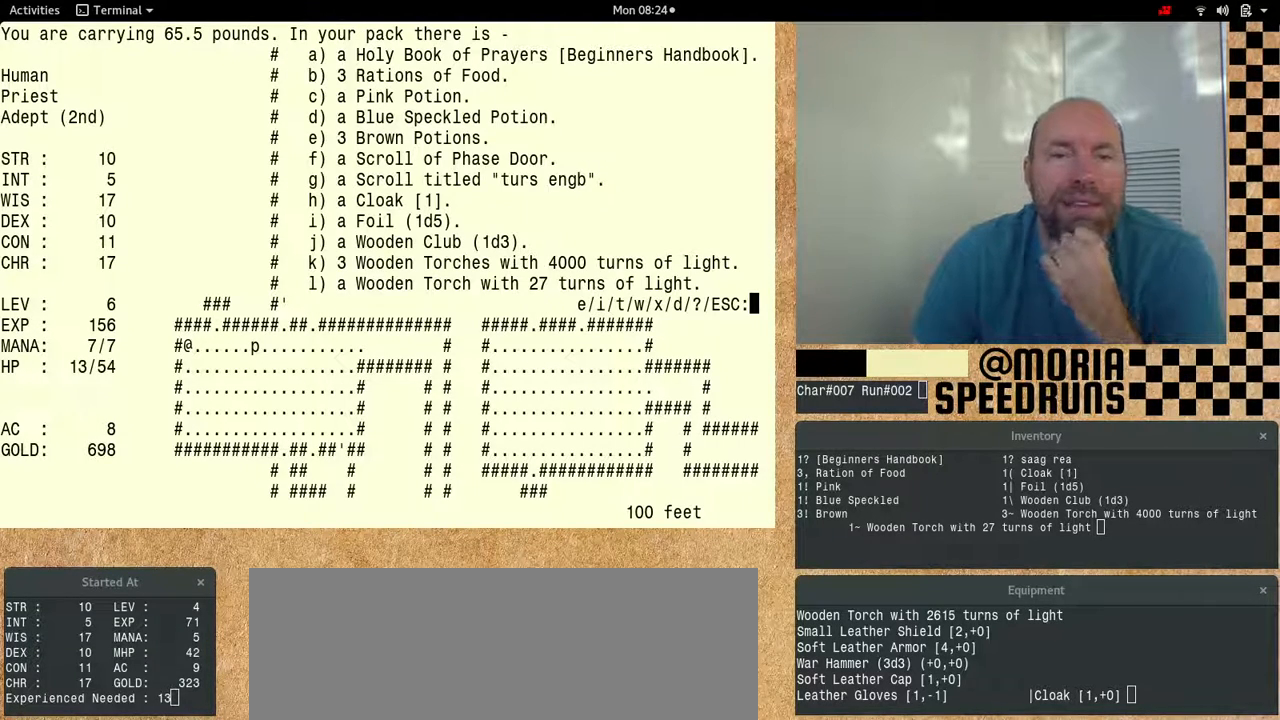
Gameplay with keyboard; each line is a JSON object with the keys held at the frame after it. "events" lists presses ("down") and releases ("up") of "alt", "ctrl", "num6" and "shift" between this image and that frame as [ms after this image, input, new state], when the widget could be followed in between. No other keys are recorded. Mouse input is not recorded.
{"keys": [], "events": []}
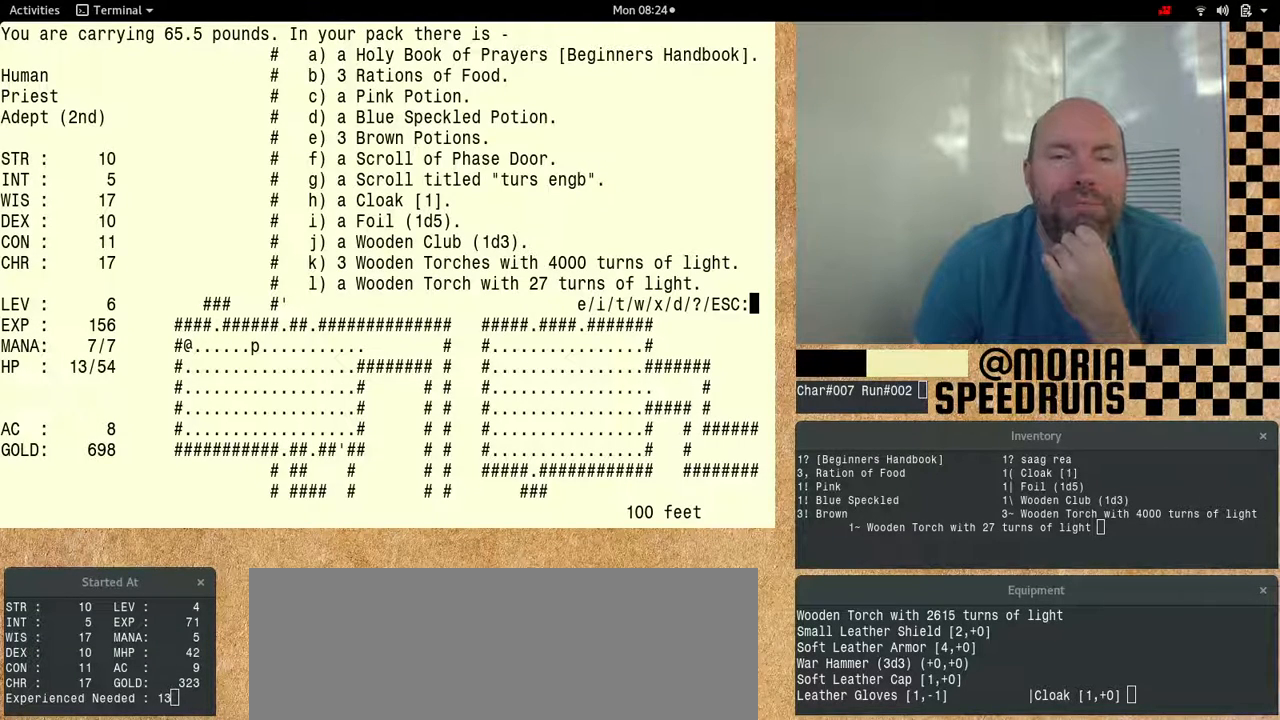
{"keys": [], "events": []}
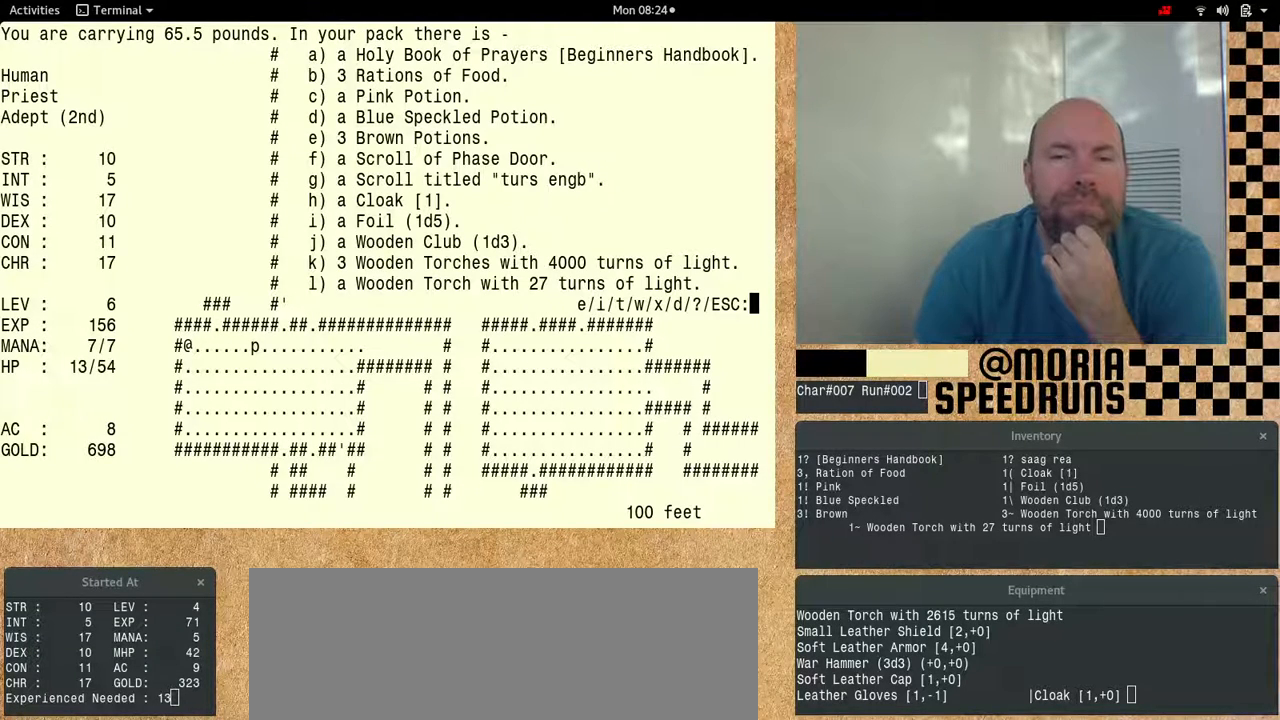
{"keys": [], "events": []}
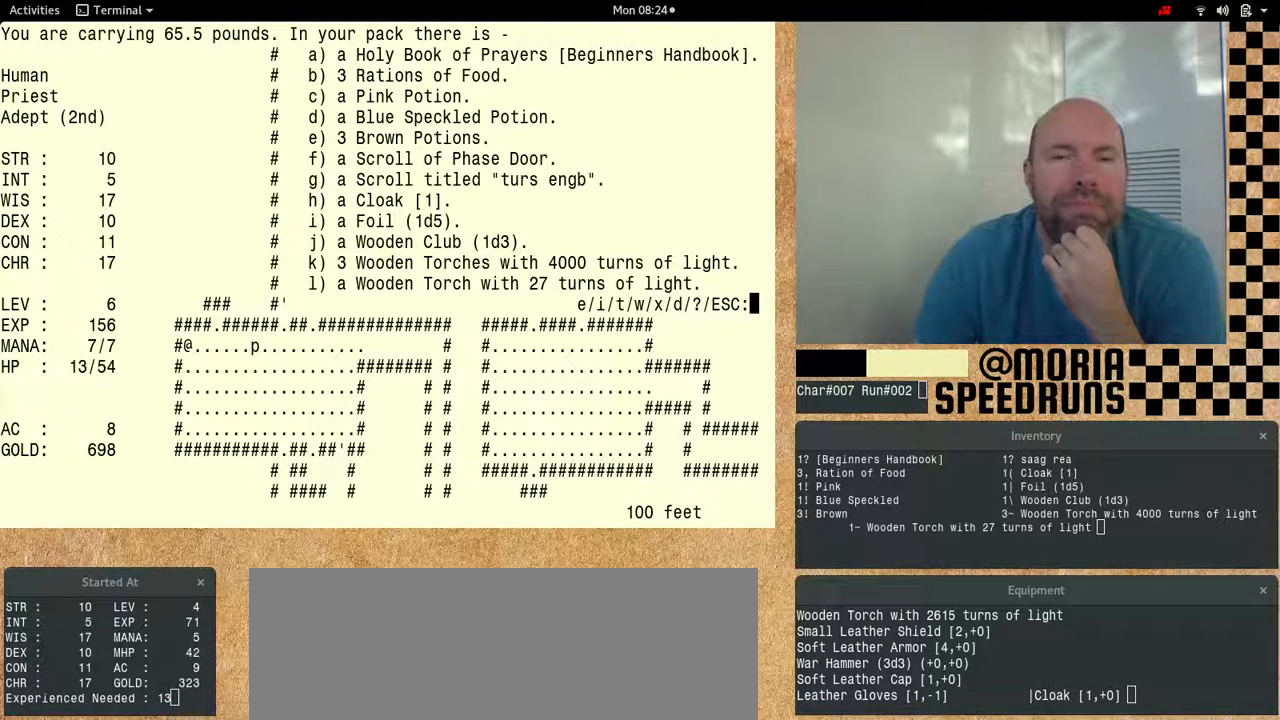
{"keys": [], "events": []}
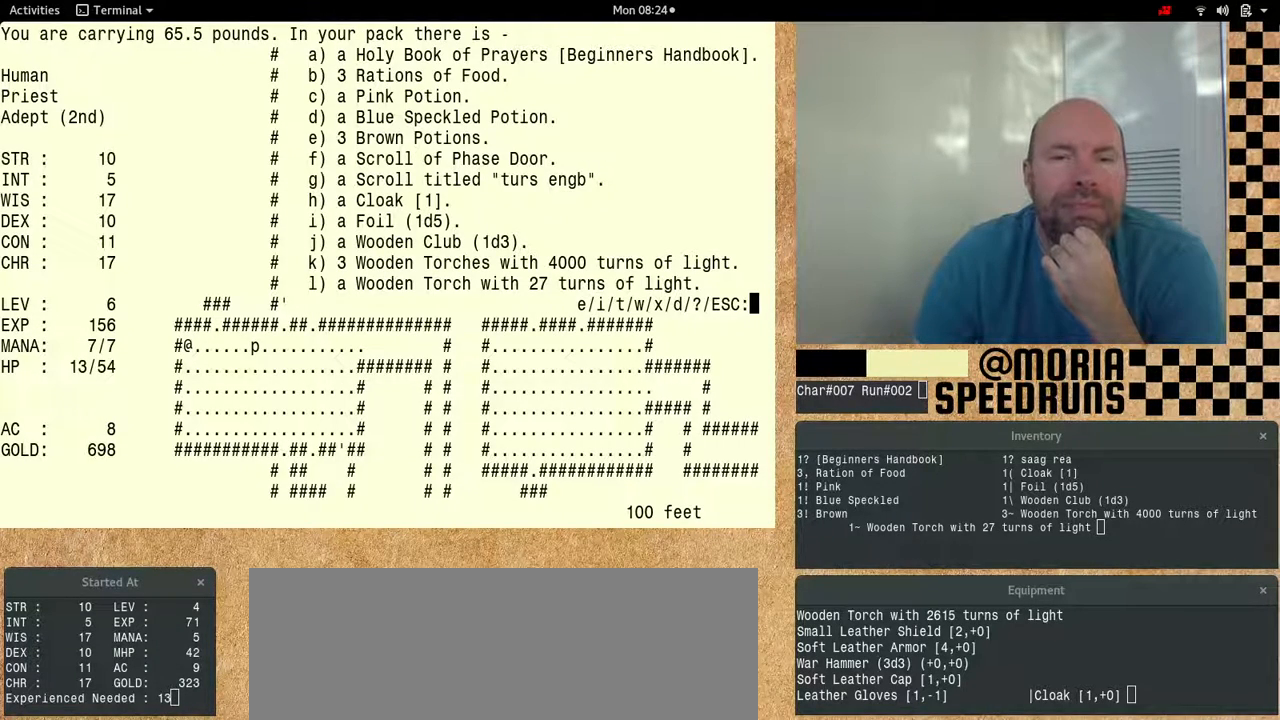
{"keys": [], "events": []}
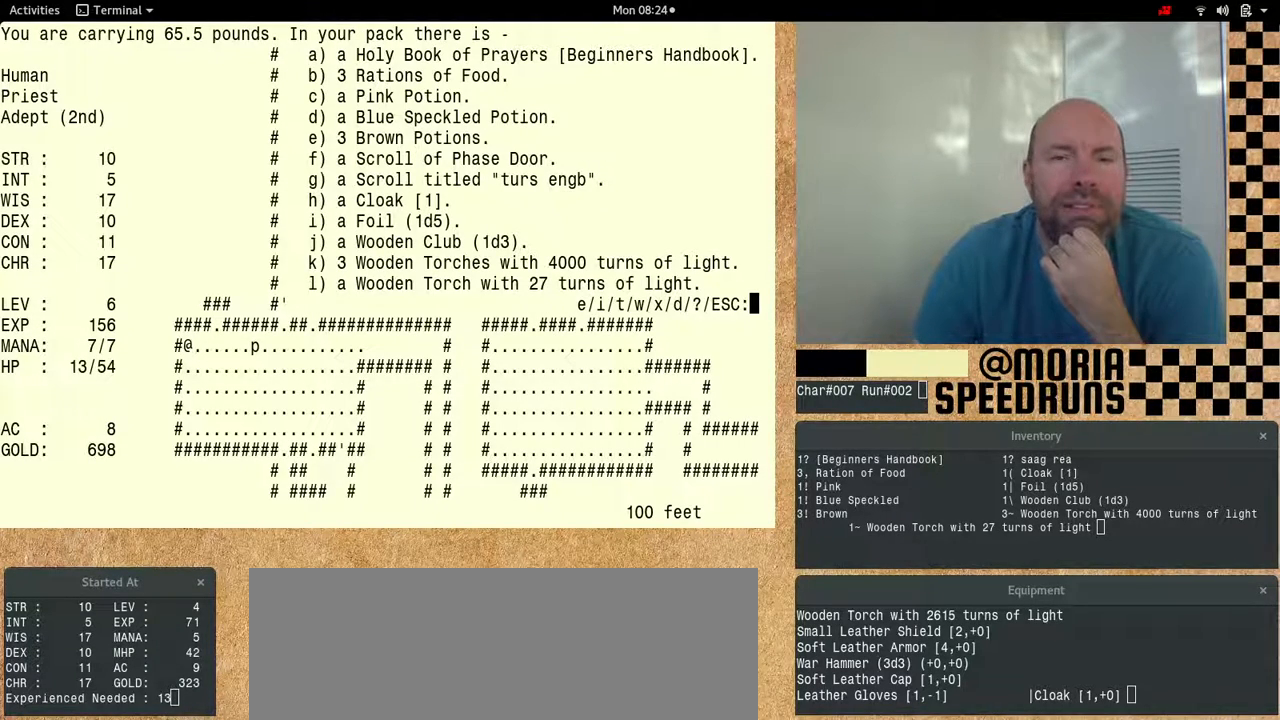
{"keys": [], "events": []}
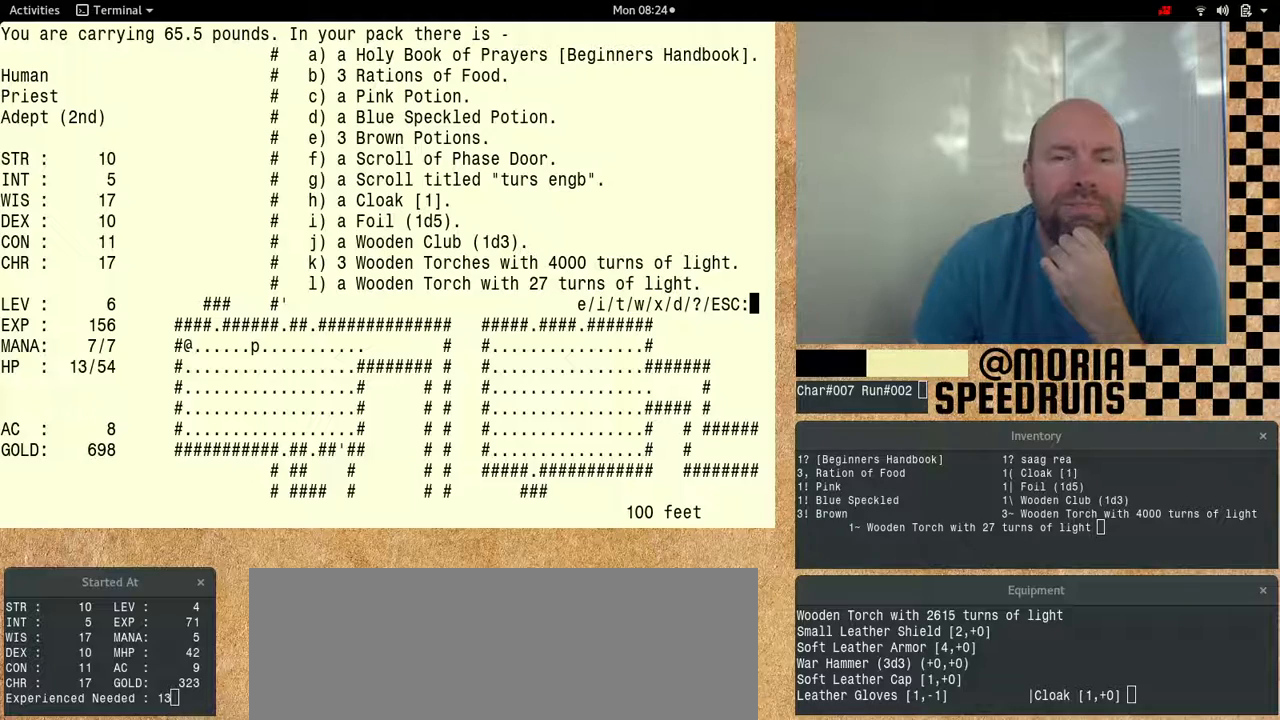
{"keys": [], "events": []}
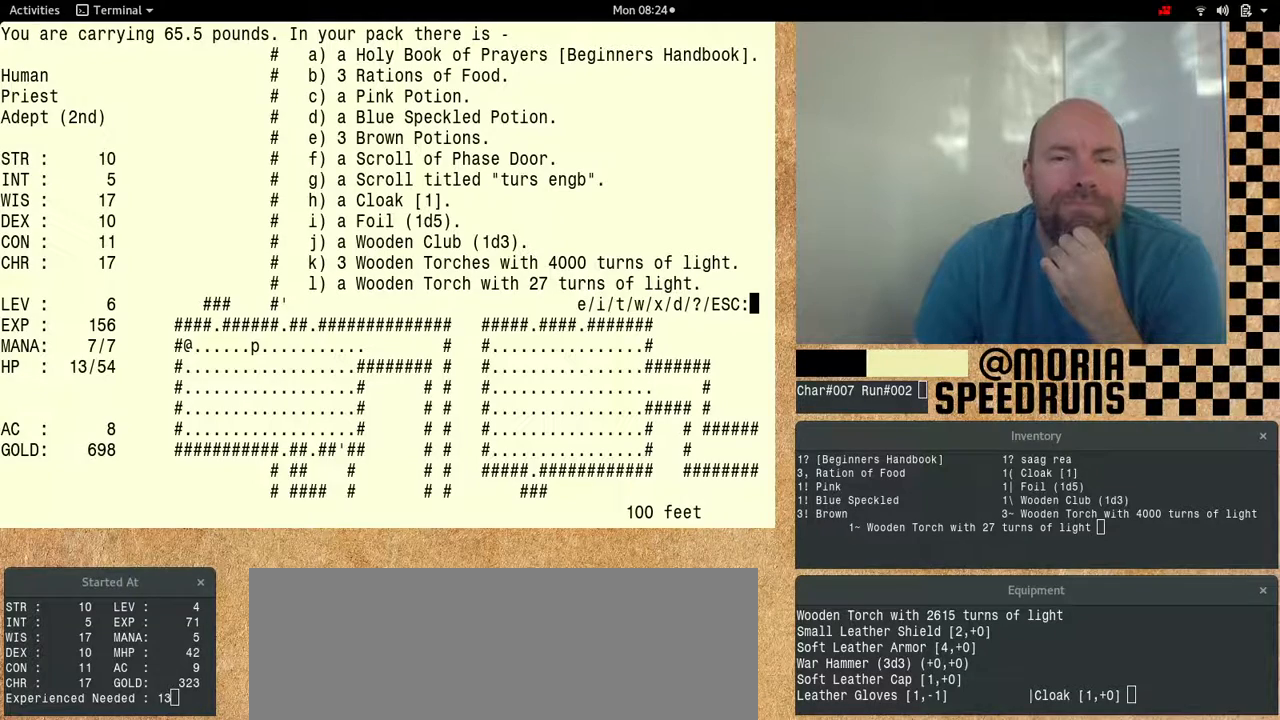
{"keys": [], "events": []}
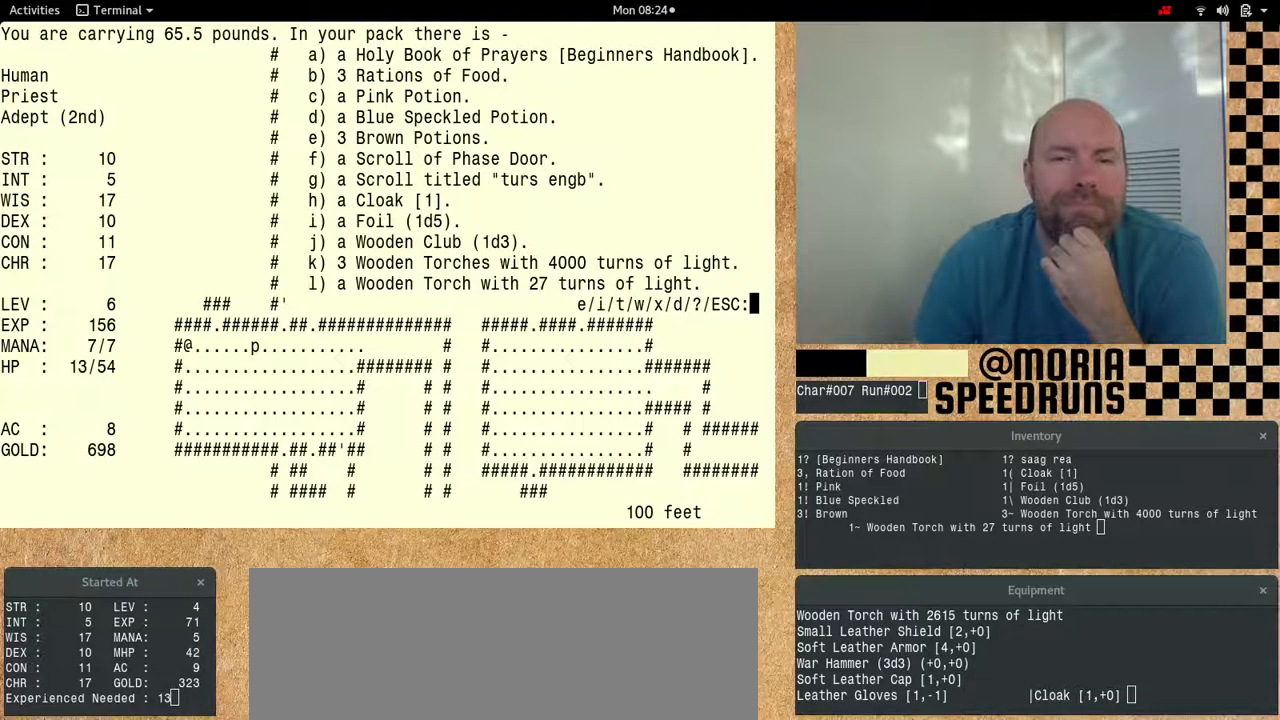
{"keys": [], "events": []}
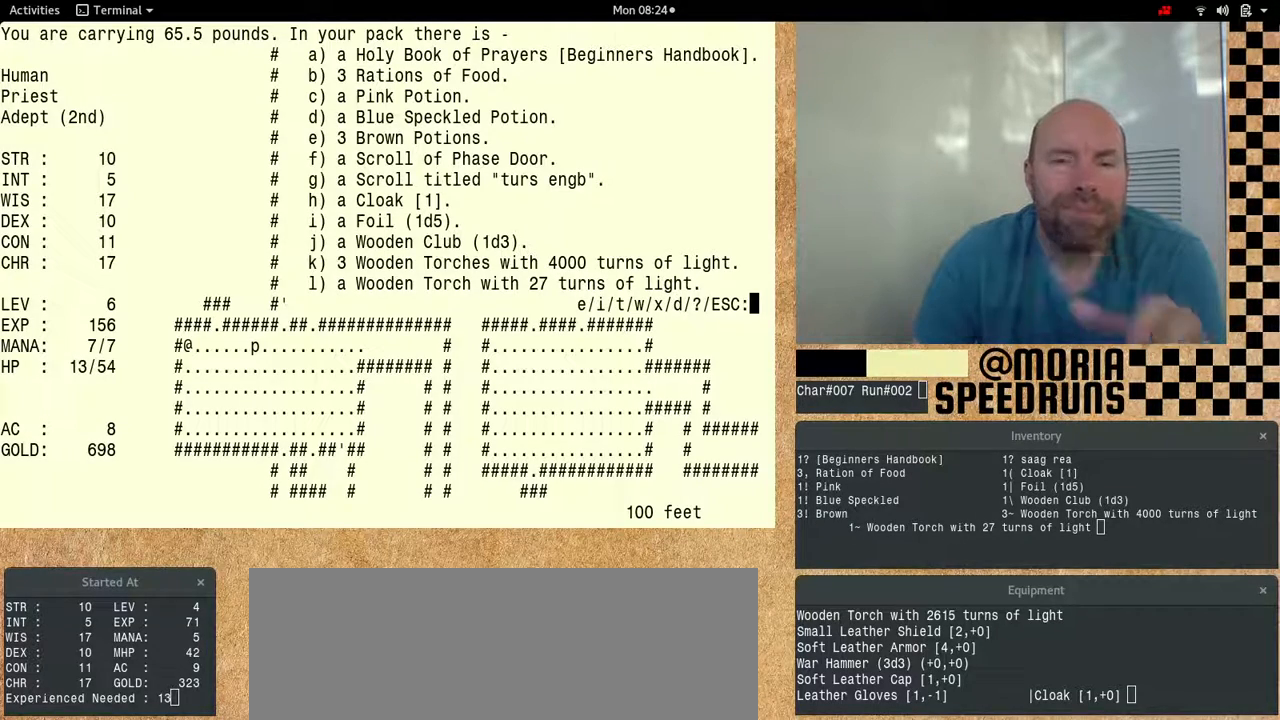
{"keys": ["num6"], "events": [[333, "num6", "down"]]}
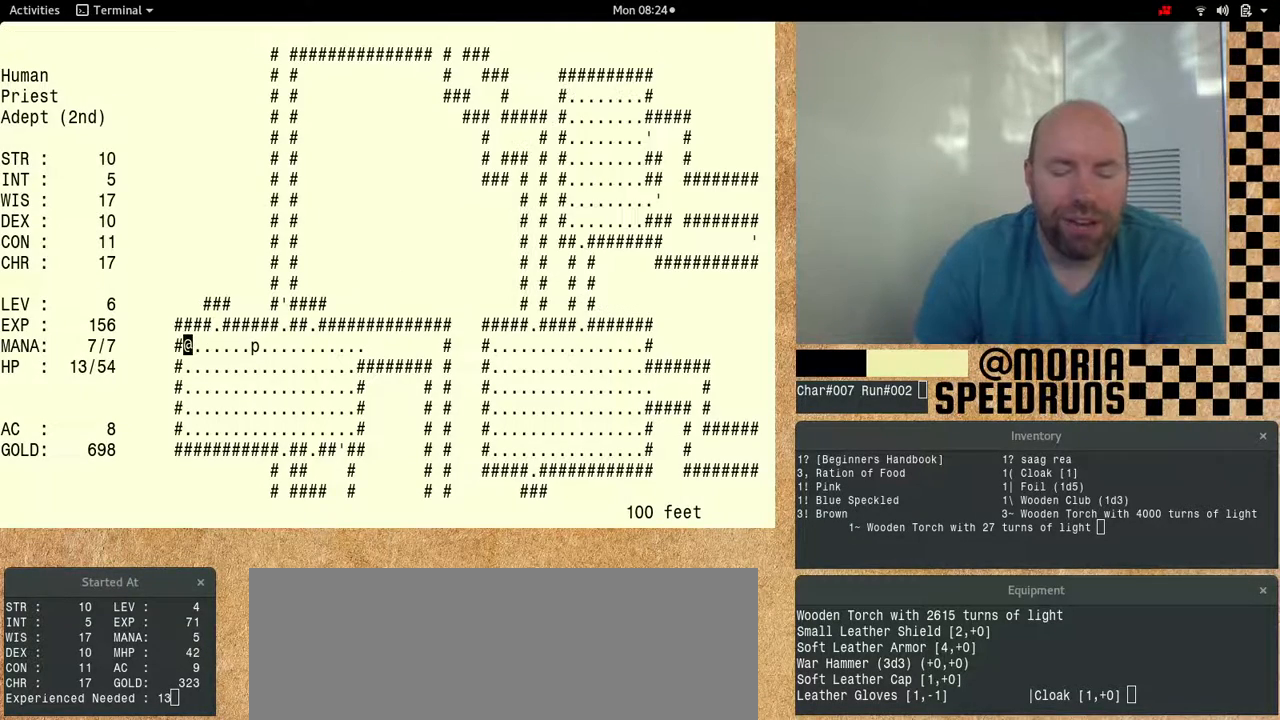
{"keys": [], "events": [[433, "num6", "up"]]}
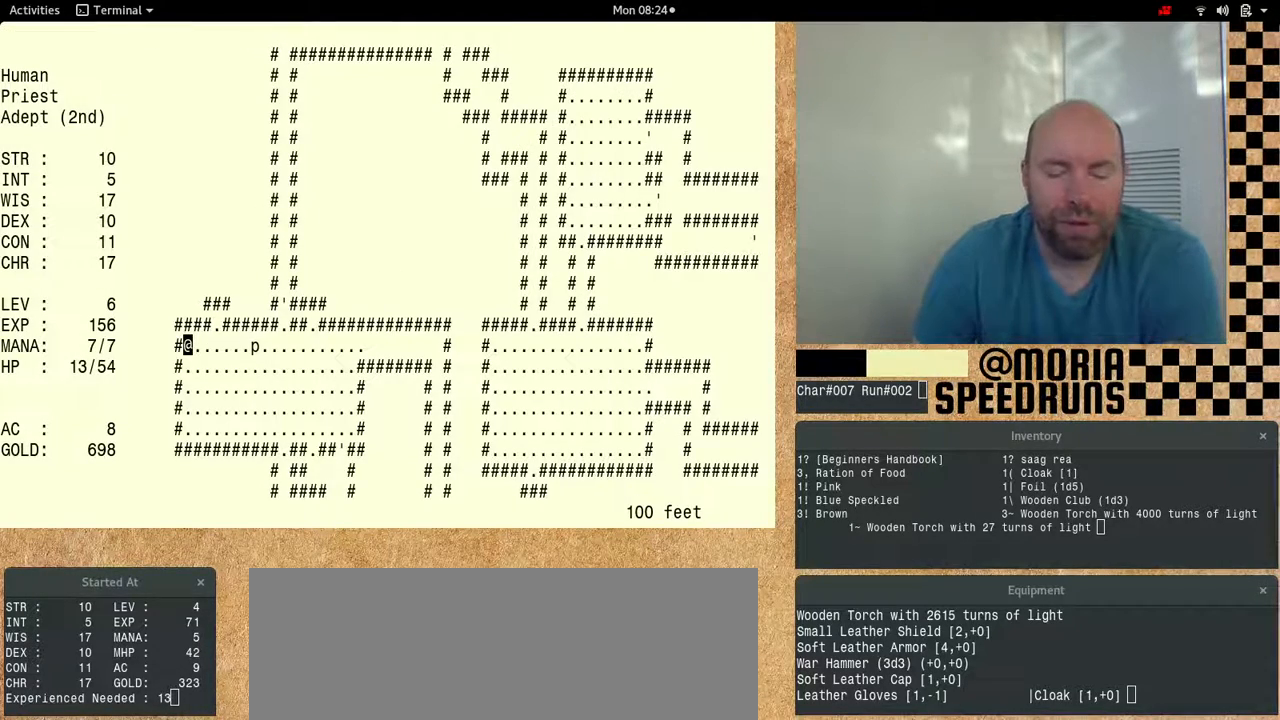
{"keys": ["num6"], "events": [[467, "num6", "down"]]}
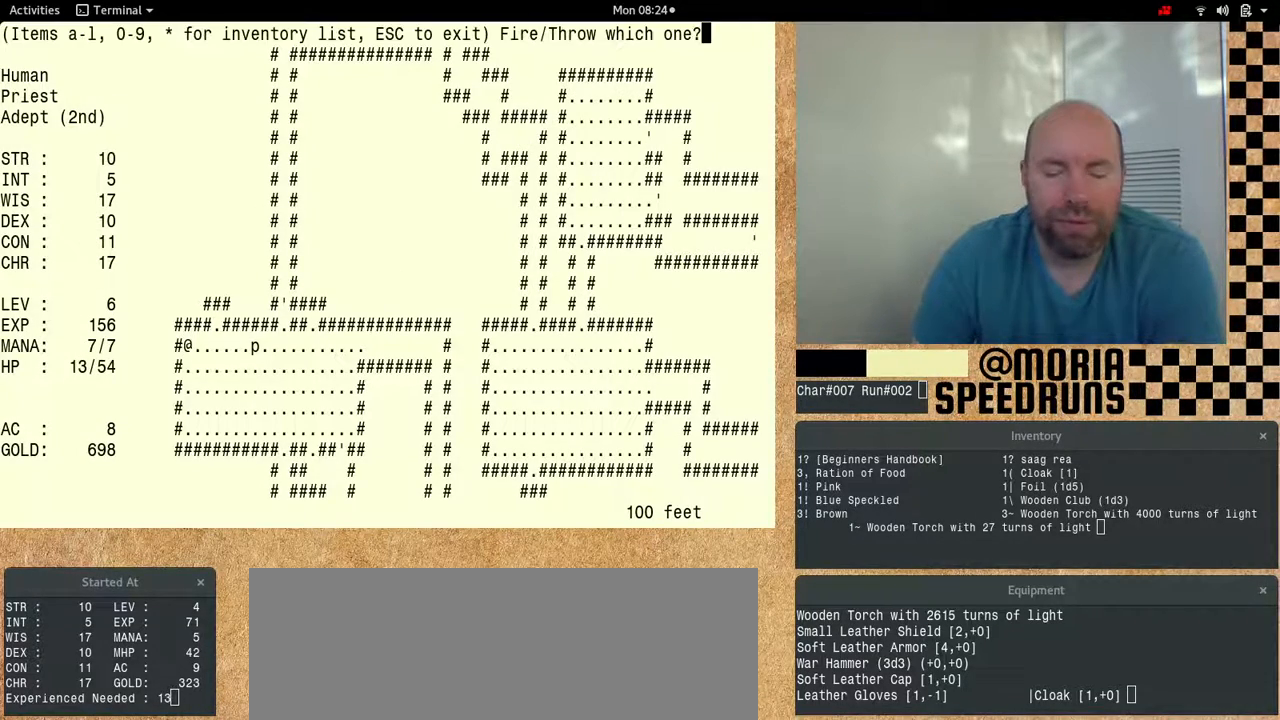
{"keys": ["num6", "shift"], "events": [[233, "shift", "down"]]}
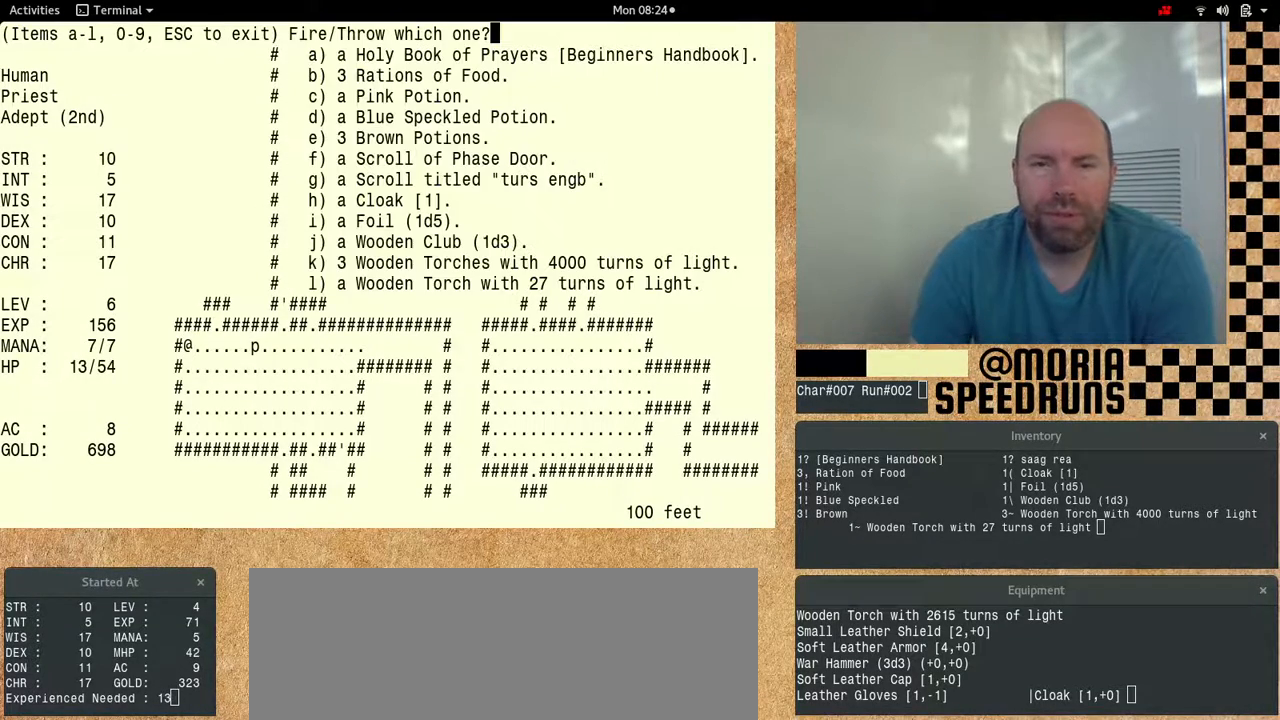
{"keys": [], "events": [[500, "num6", "up"], [500, "shift", "up"]]}
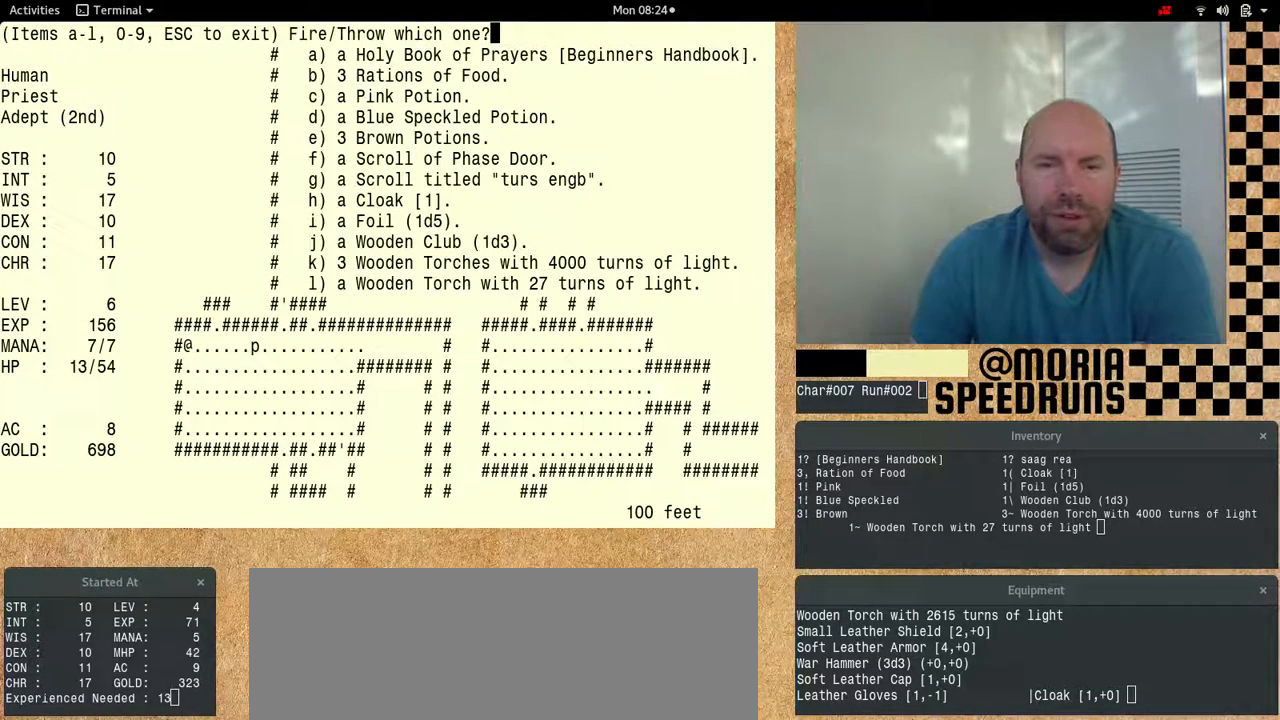
{"keys": [], "events": []}
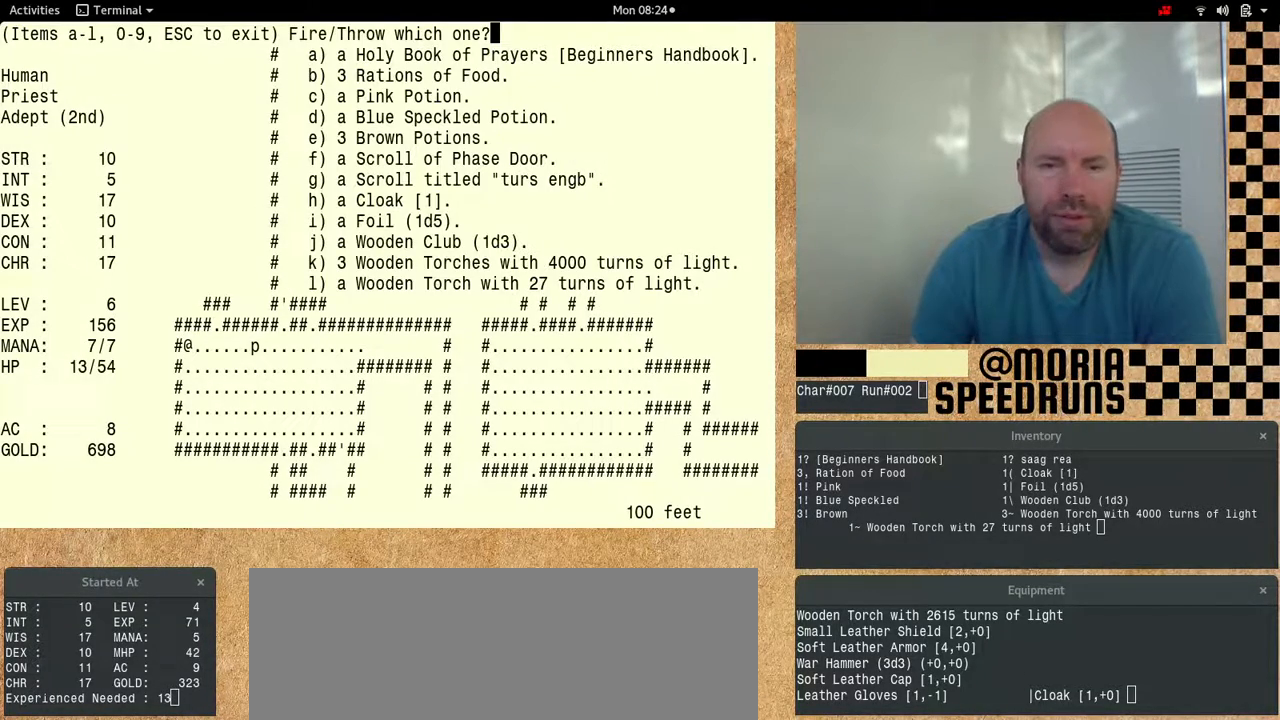
{"keys": [], "events": []}
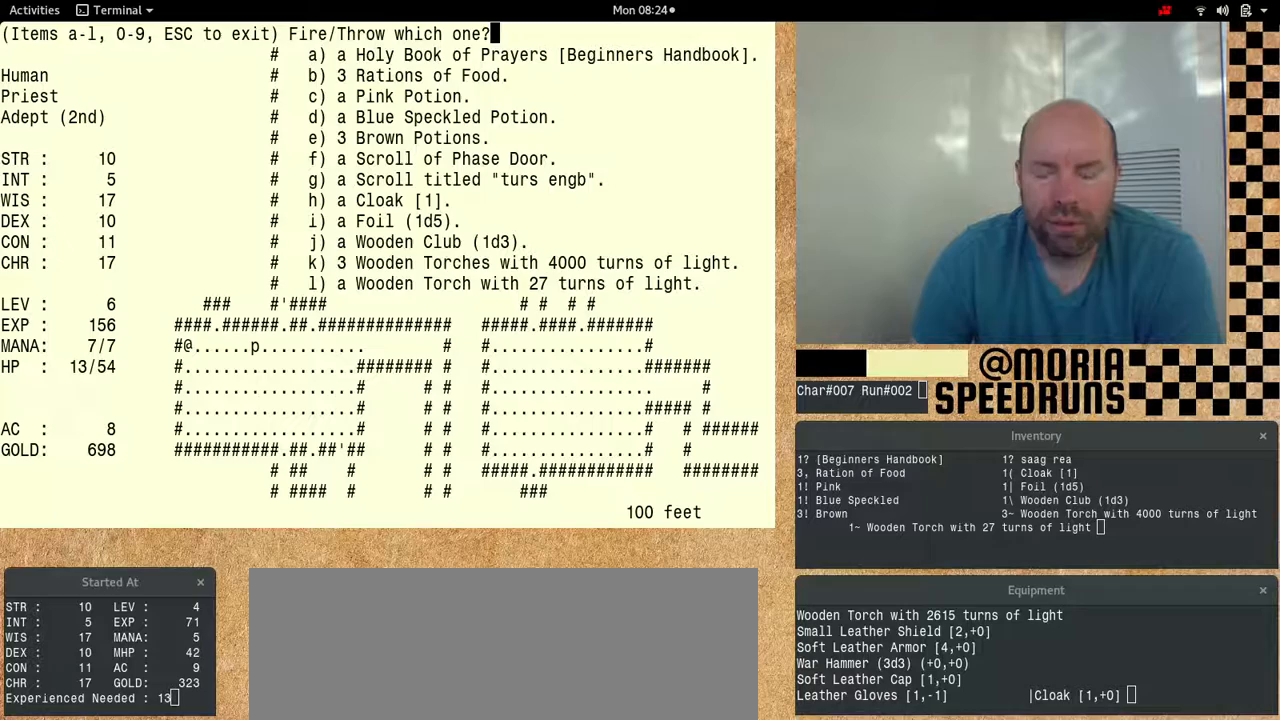
{"keys": ["num6"], "events": [[333, "num6", "down"]]}
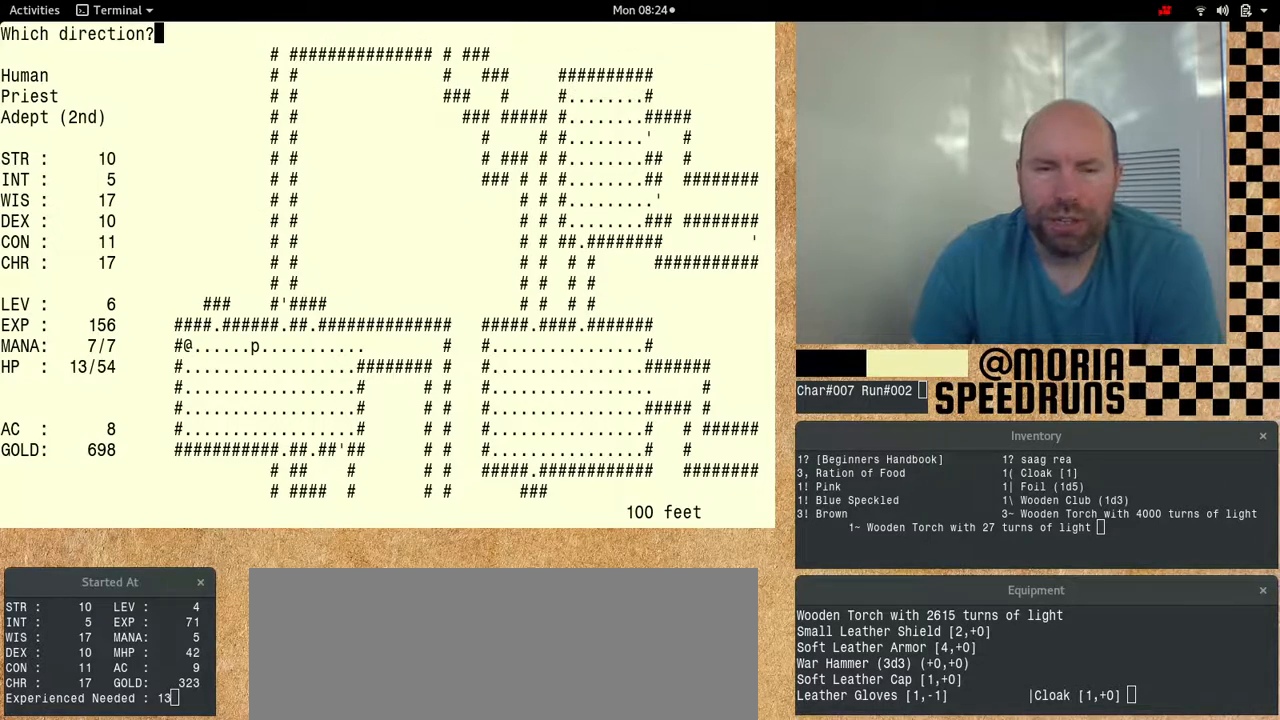
{"keys": ["num6"], "events": []}
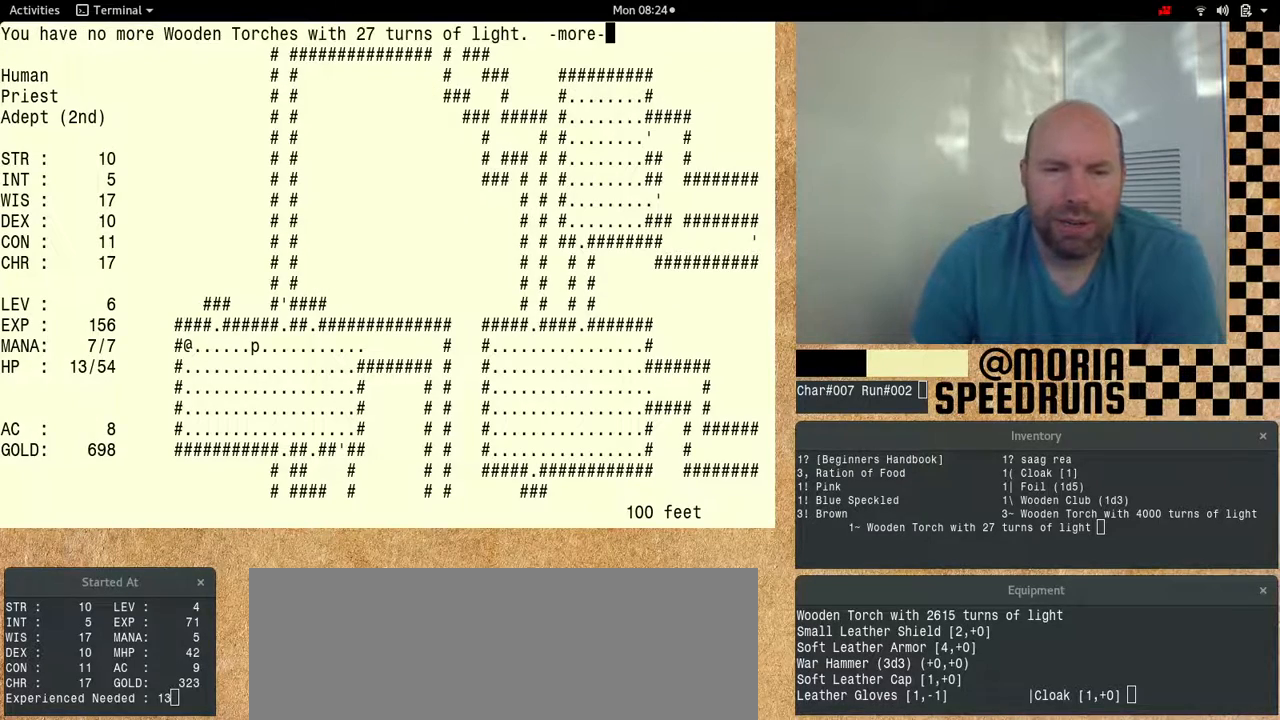
{"keys": ["num6"], "events": []}
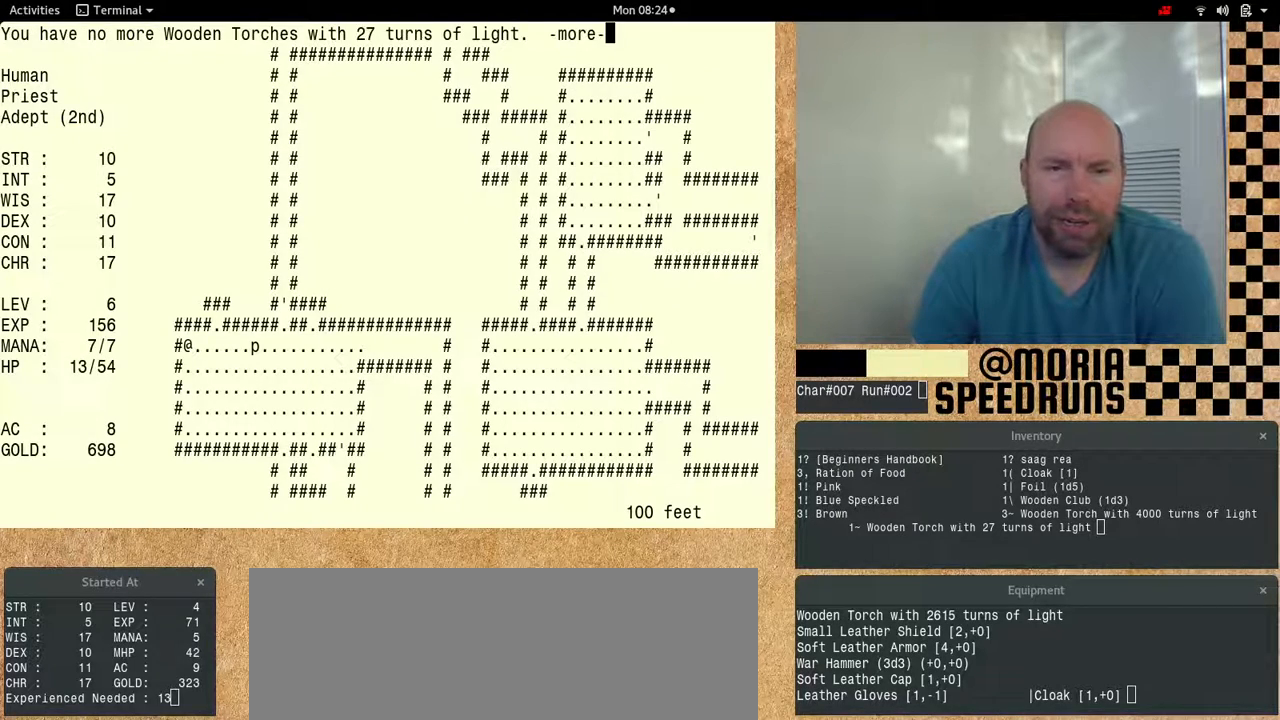
{"keys": ["num6"], "events": [[67, "num6", "up"], [200, "num6", "down"]]}
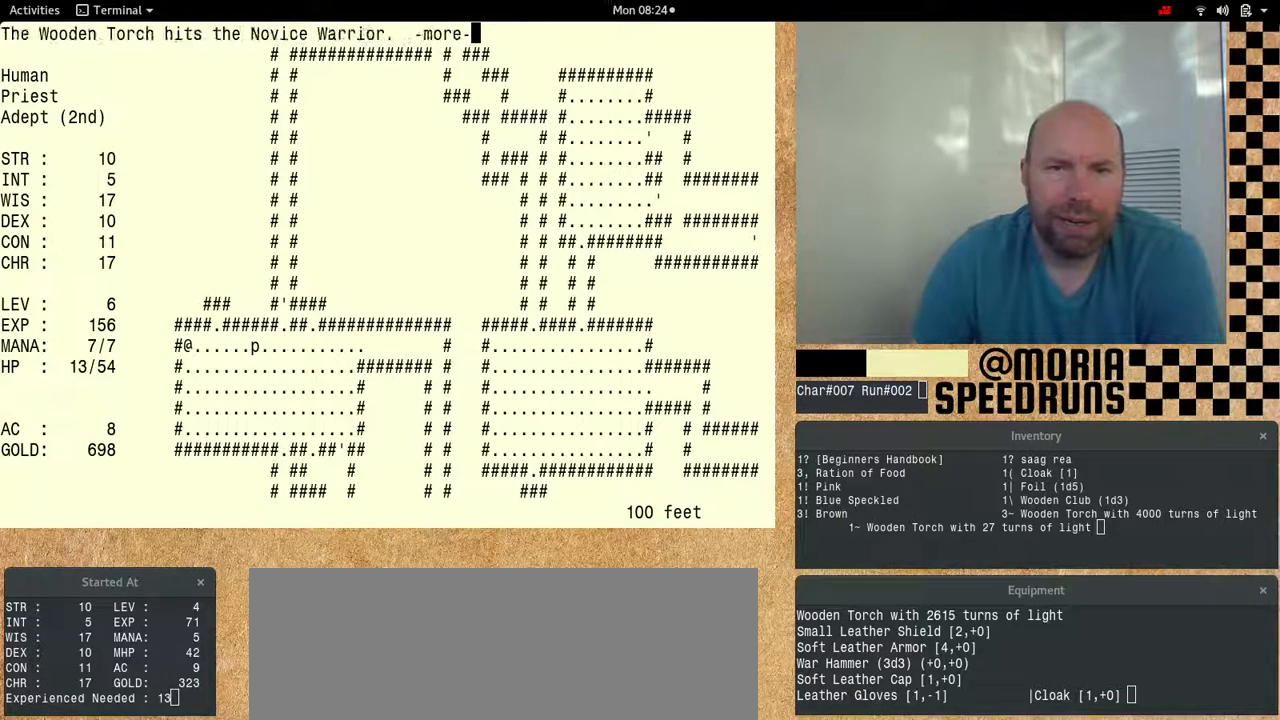
{"keys": ["num6"], "events": []}
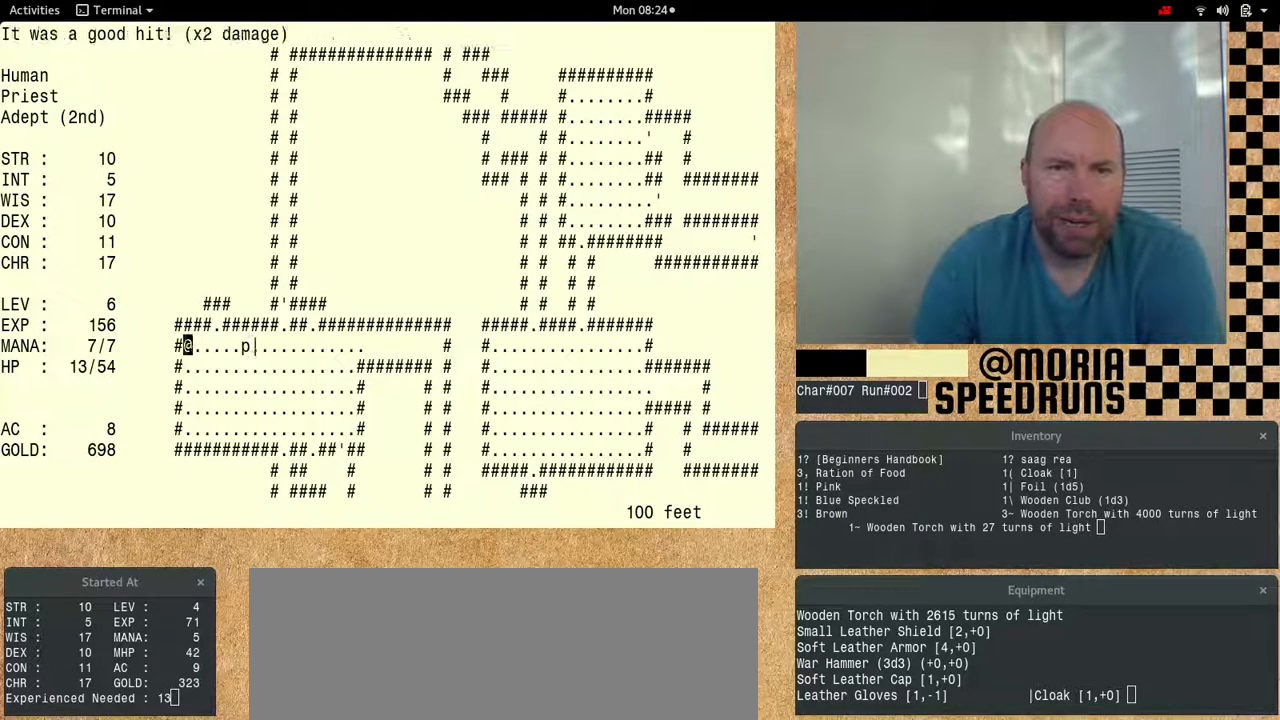
{"keys": ["num6"], "events": []}
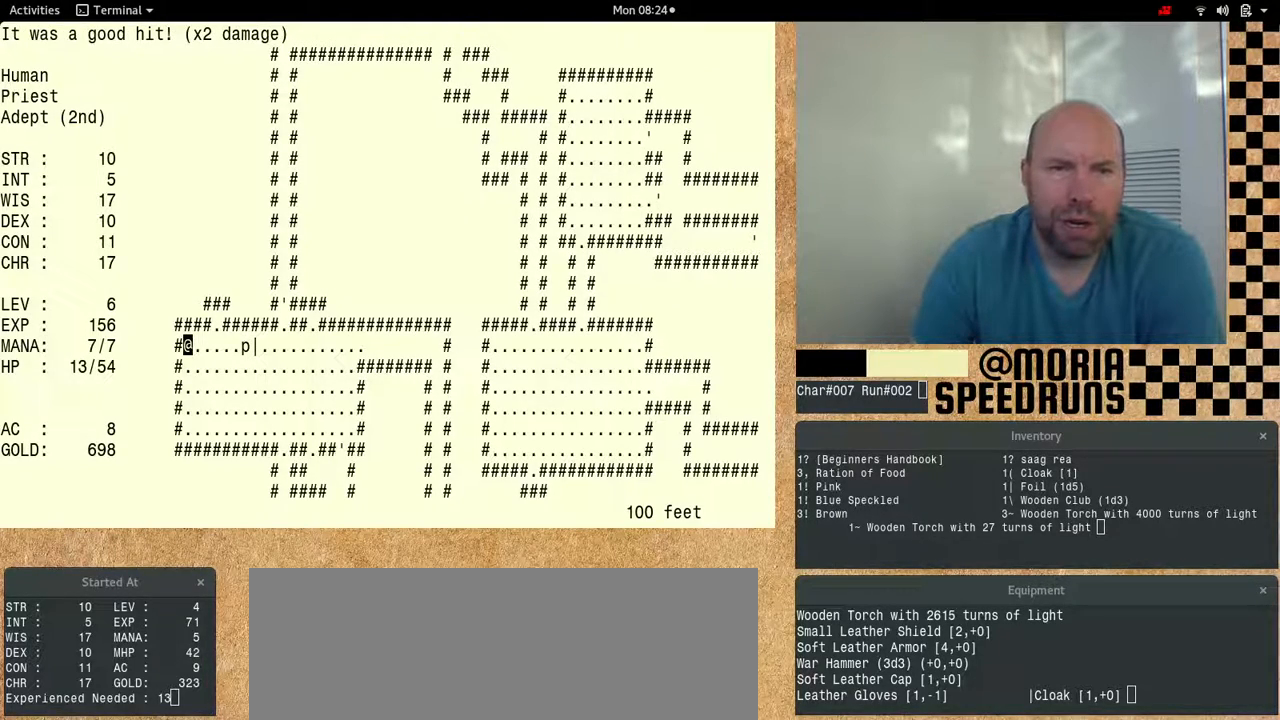
{"keys": [], "events": [[33, "num6", "up"]]}
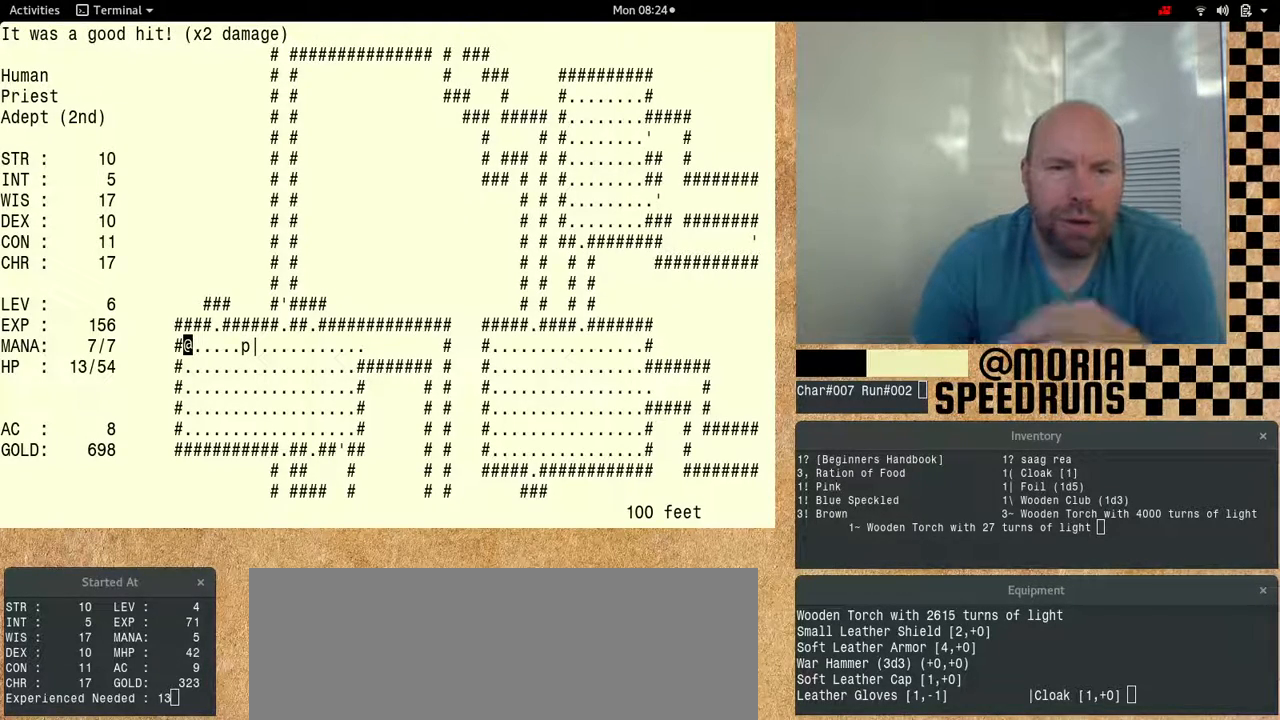
{"keys": [], "events": []}
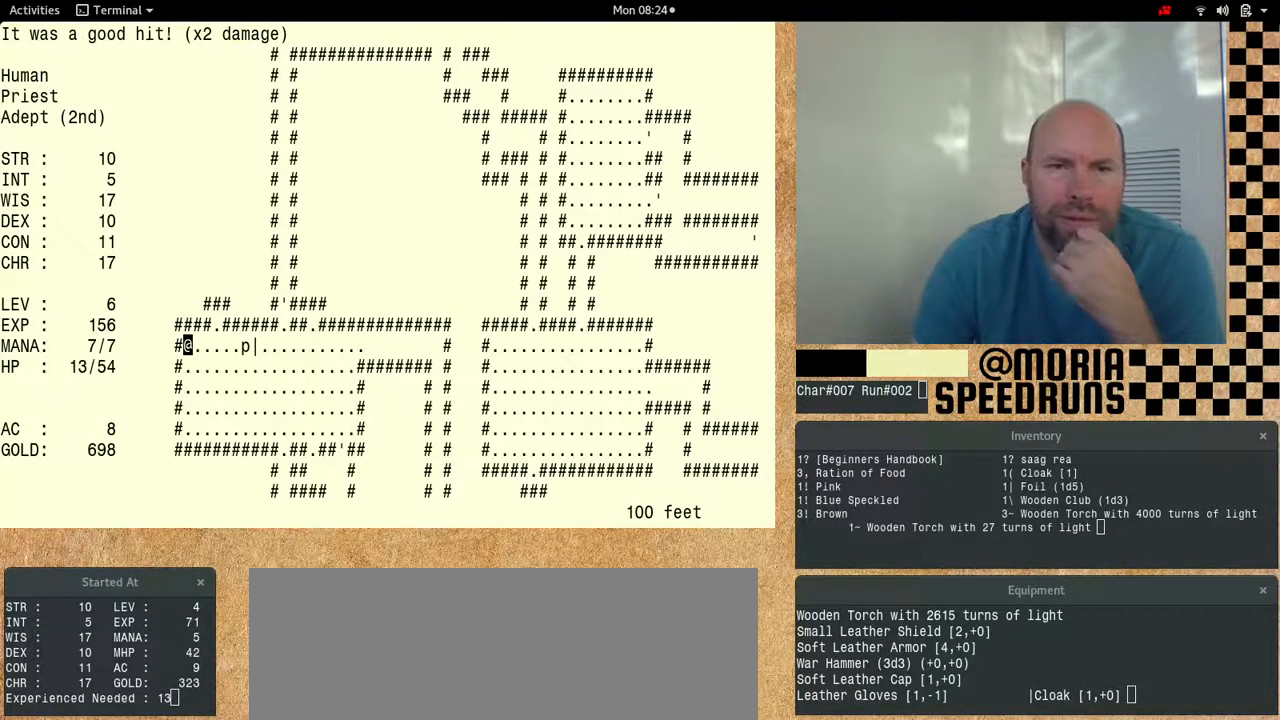
{"keys": [], "events": []}
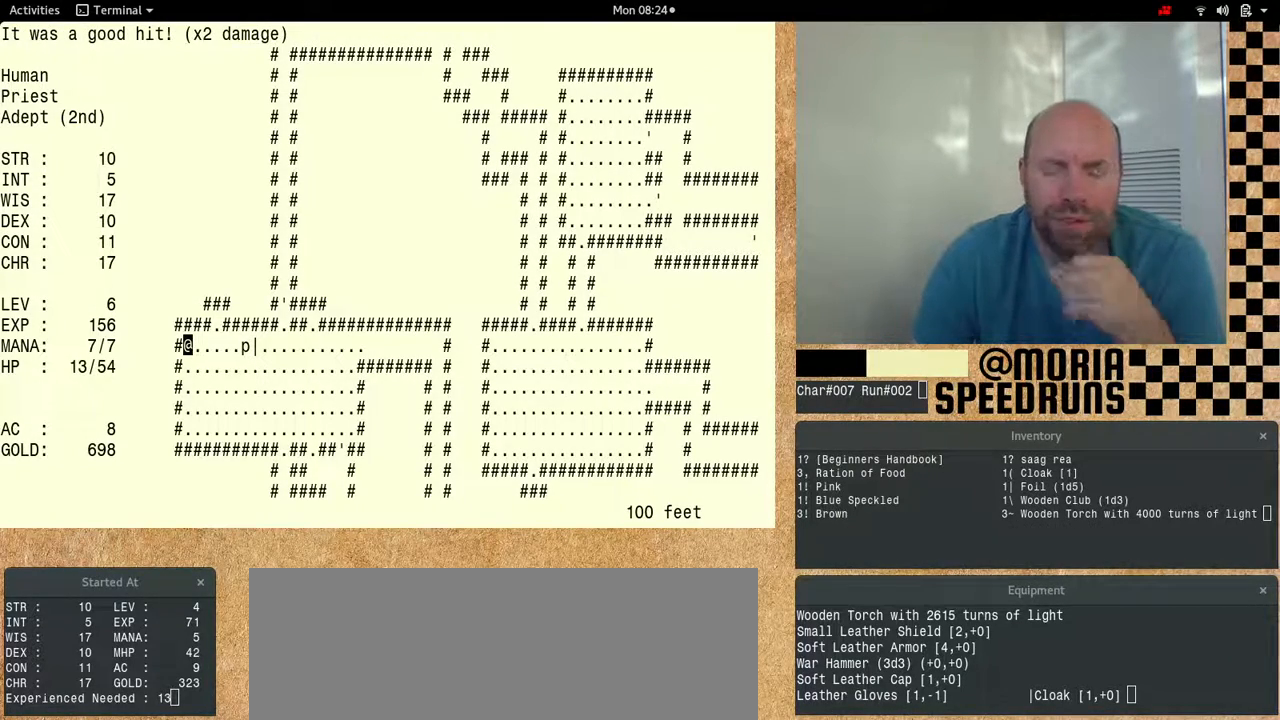
{"keys": ["num6"], "events": [[500, "num6", "down"]]}
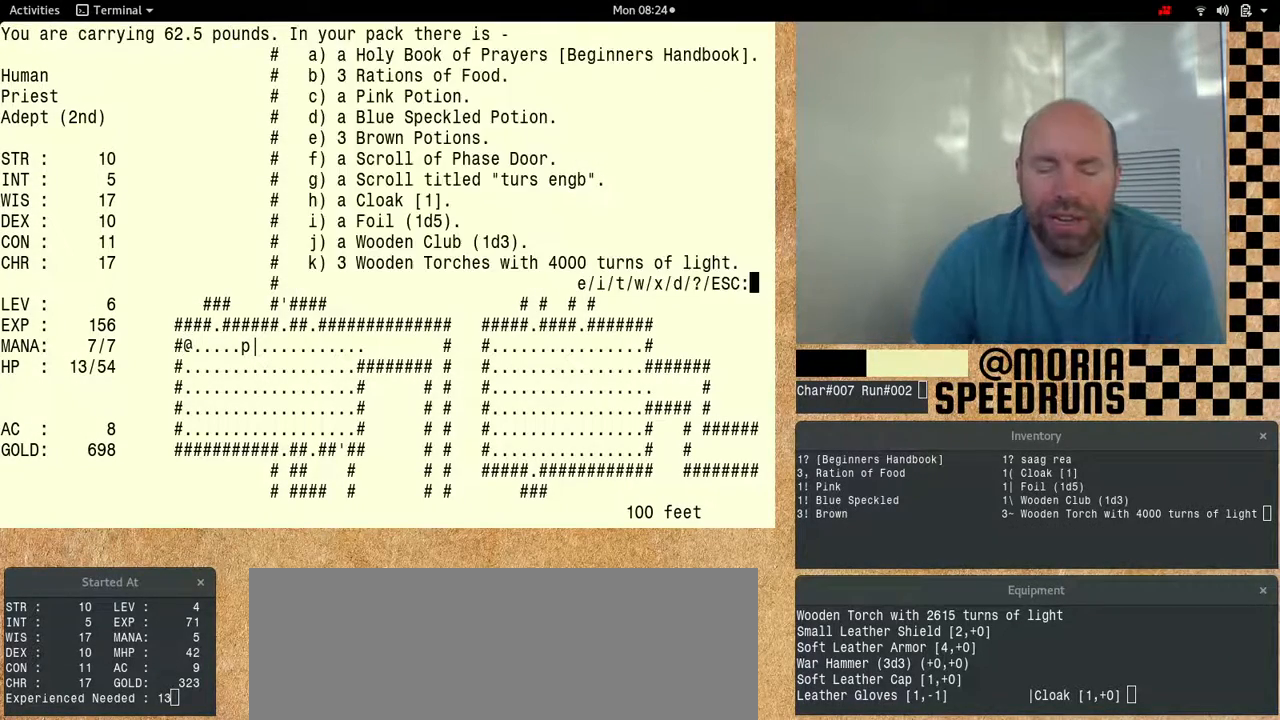
{"keys": ["num6"], "events": []}
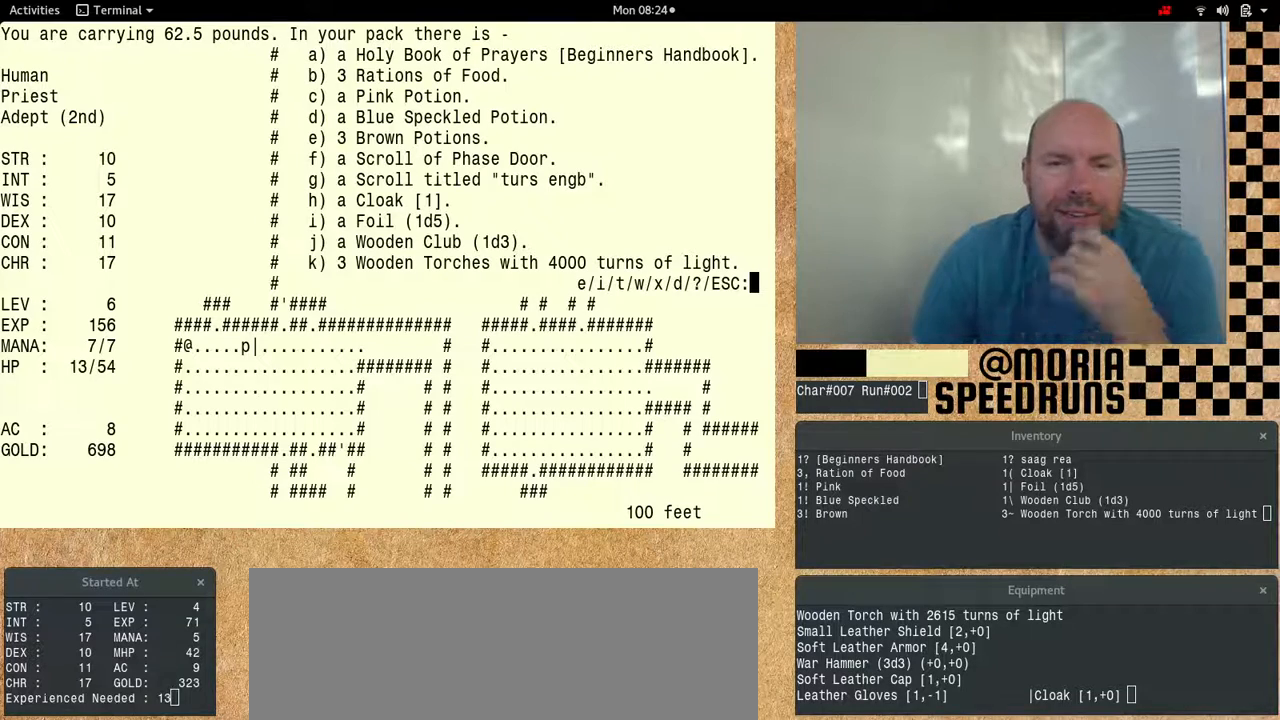
{"keys": [], "events": [[33, "num6", "up"]]}